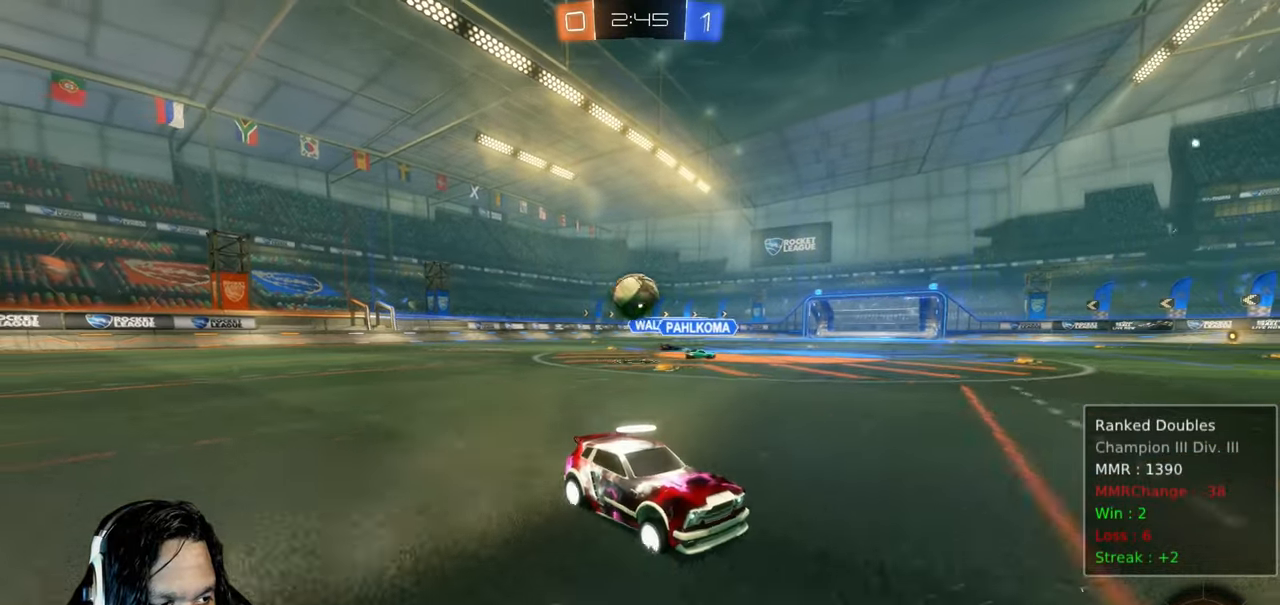
Gameplay with a controller (PlayStation layout); each line is a JSON object with the inputs held at the frame after it (dt_ms = milliseconds from this image to that frame). "events" lists button and stick changes between this image and that frame as [ms after this image, input, new state], when the widget could be followed in between. Not read: L3.
{"dt_ms": 500, "buttons": [], "left_stick": "up-left", "right_stick": "center", "events": [[17, "left_stick", "right"], [117, "left_stick", "center"], [167, "R2", "up"], [167, "left_stick", "up-left"], [183, "L2", "down"], [350, "L2", "up"]]}
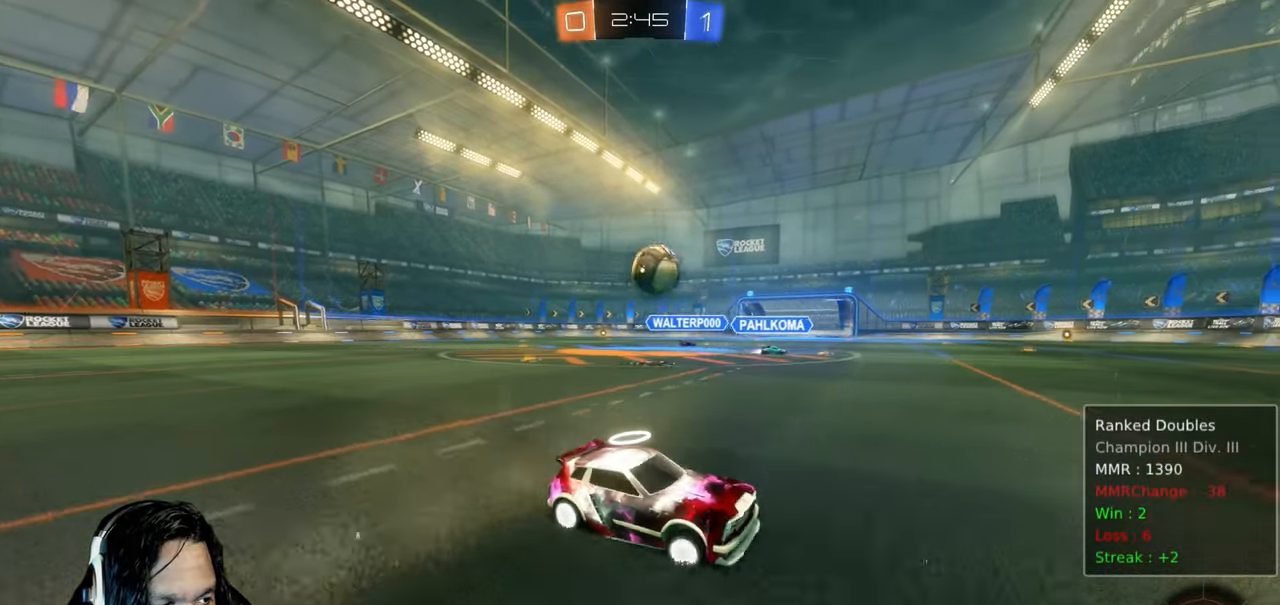
{"dt_ms": 500, "buttons": ["CIRCLE", "R2"], "left_stick": "up-left", "right_stick": "center", "events": [[17, "R2", "down"], [433, "CIRCLE", "down"]]}
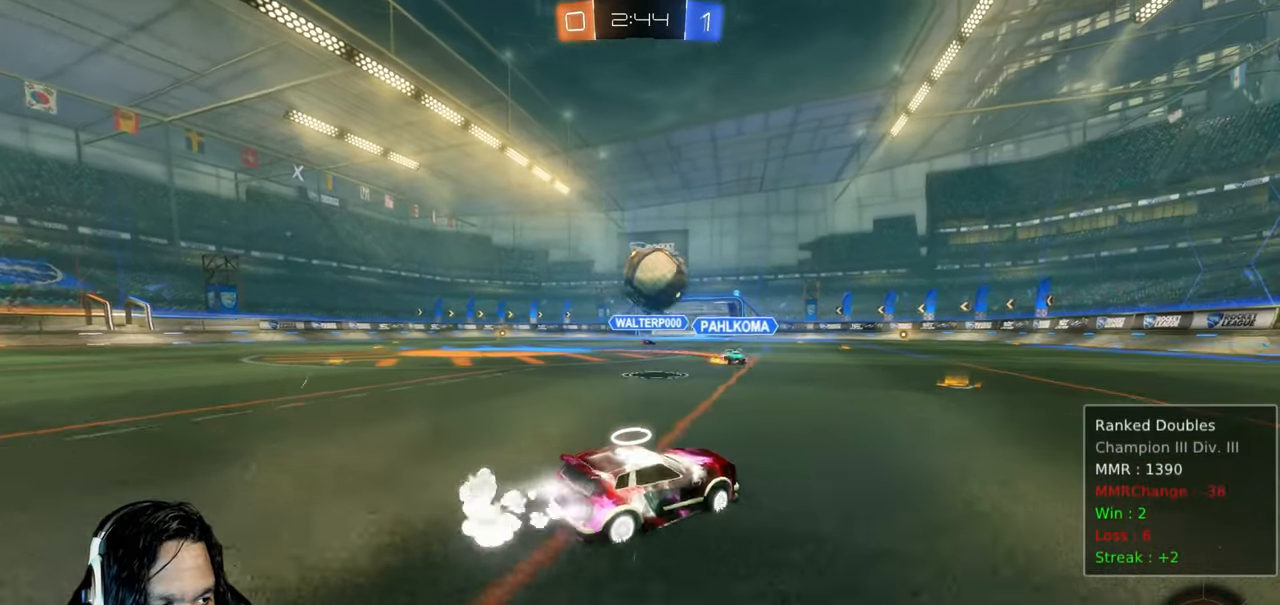
{"dt_ms": 500, "buttons": ["CIRCLE", "L1", "R2"], "left_stick": "right", "right_stick": "center", "events": [[100, "CROSS", "down"], [133, "left_stick", "down-left"], [250, "CROSS", "up"], [250, "left_stick", "down-right"], [317, "L1", "down"], [333, "left_stick", "right"], [383, "CROSS", "down"], [483, "CROSS", "up"]]}
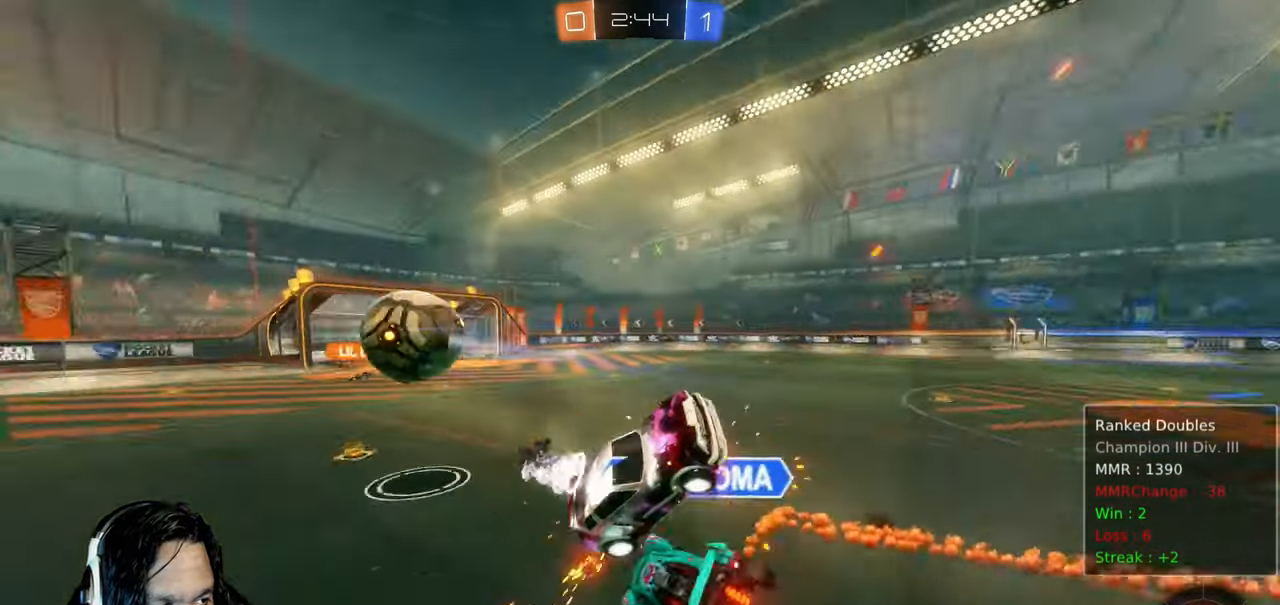
{"dt_ms": 500, "buttons": ["L1", "R2"], "left_stick": "down-right", "right_stick": "center", "events": [[33, "CIRCLE", "up"], [483, "left_stick", "down-right"]]}
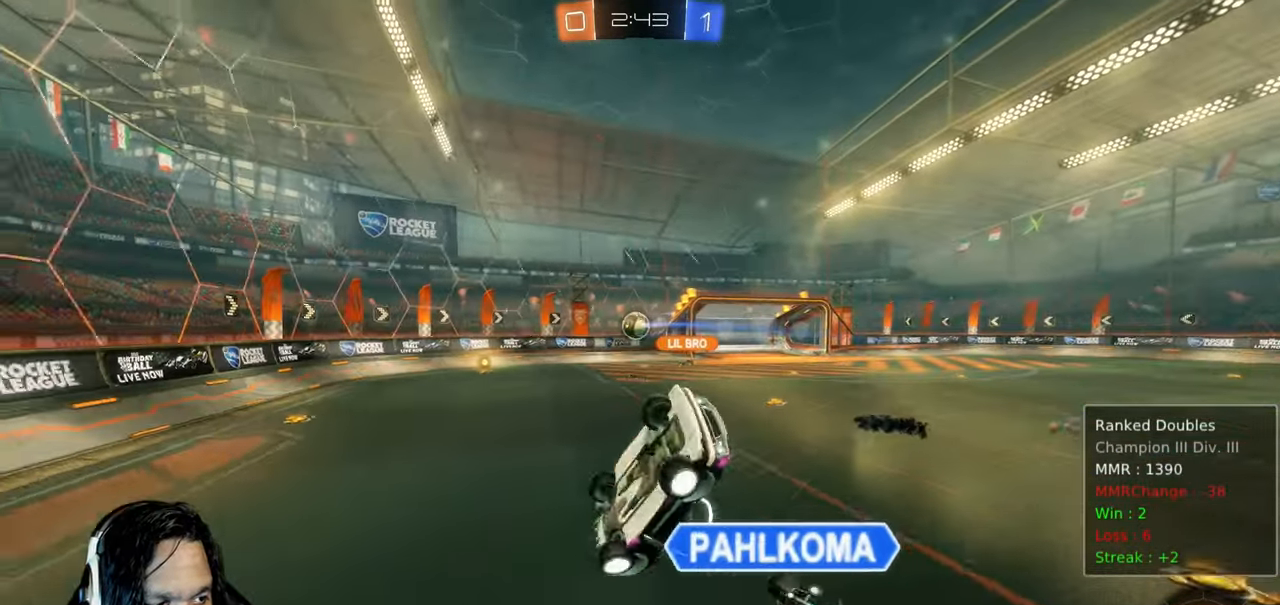
{"dt_ms": 1000, "buttons": ["L1", "R2"], "left_stick": "up-left", "right_stick": "center", "events": [[117, "left_stick", "center"], [133, "L1", "up"], [217, "TRIANGLE", "down"], [233, "left_stick", "down-right"], [333, "TRIANGLE", "up"], [383, "left_stick", "up"], [483, "left_stick", "up-left"], [683, "TRIANGLE", "down"], [800, "TRIANGLE", "up"], [917, "L1", "down"]]}
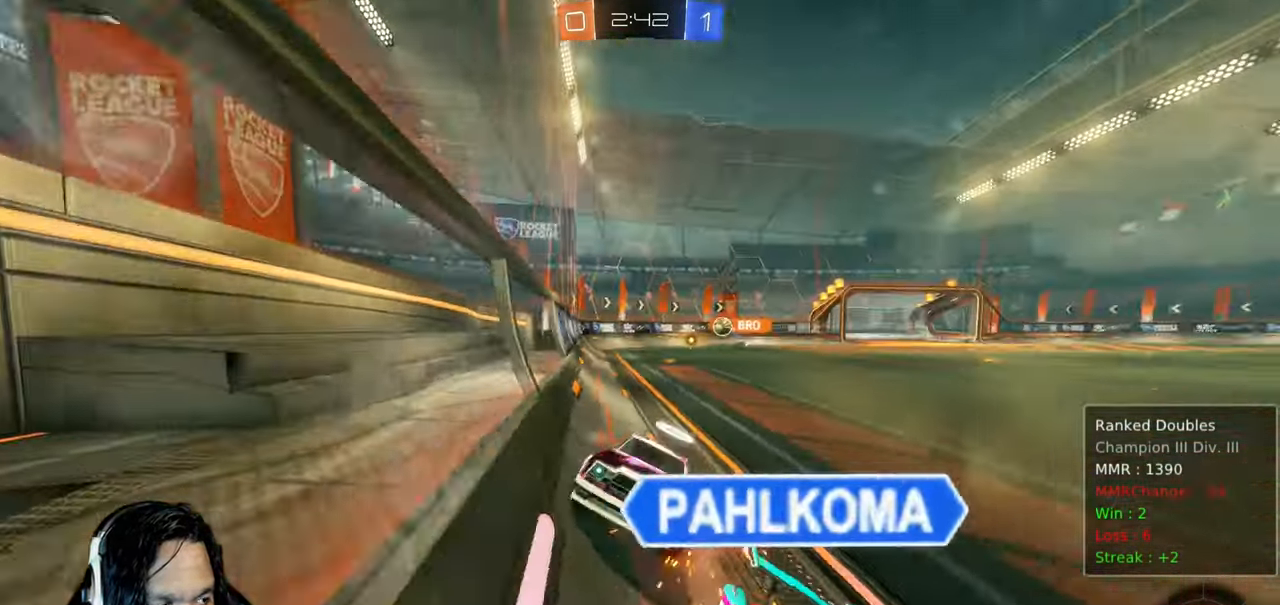
{"dt_ms": 500, "buttons": ["R2"], "left_stick": "up-left", "right_stick": "center", "events": [[50, "L1", "up"]]}
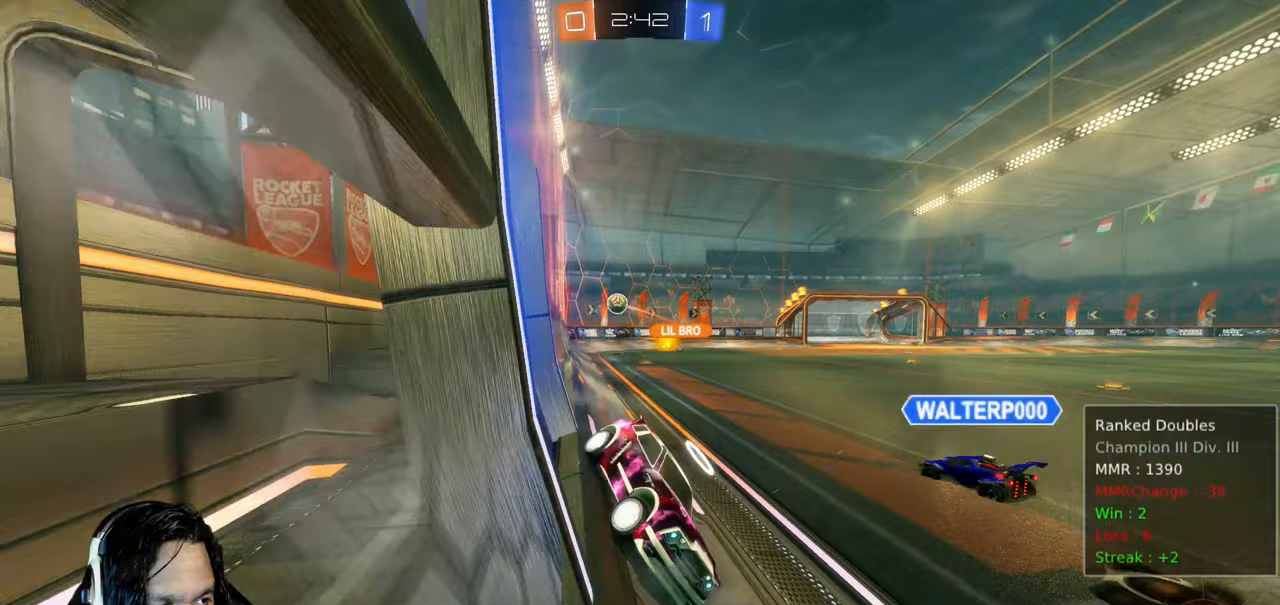
{"dt_ms": 500, "buttons": ["R2"], "left_stick": "up-left", "right_stick": "center", "events": [[67, "L1", "down"], [183, "L1", "up"]]}